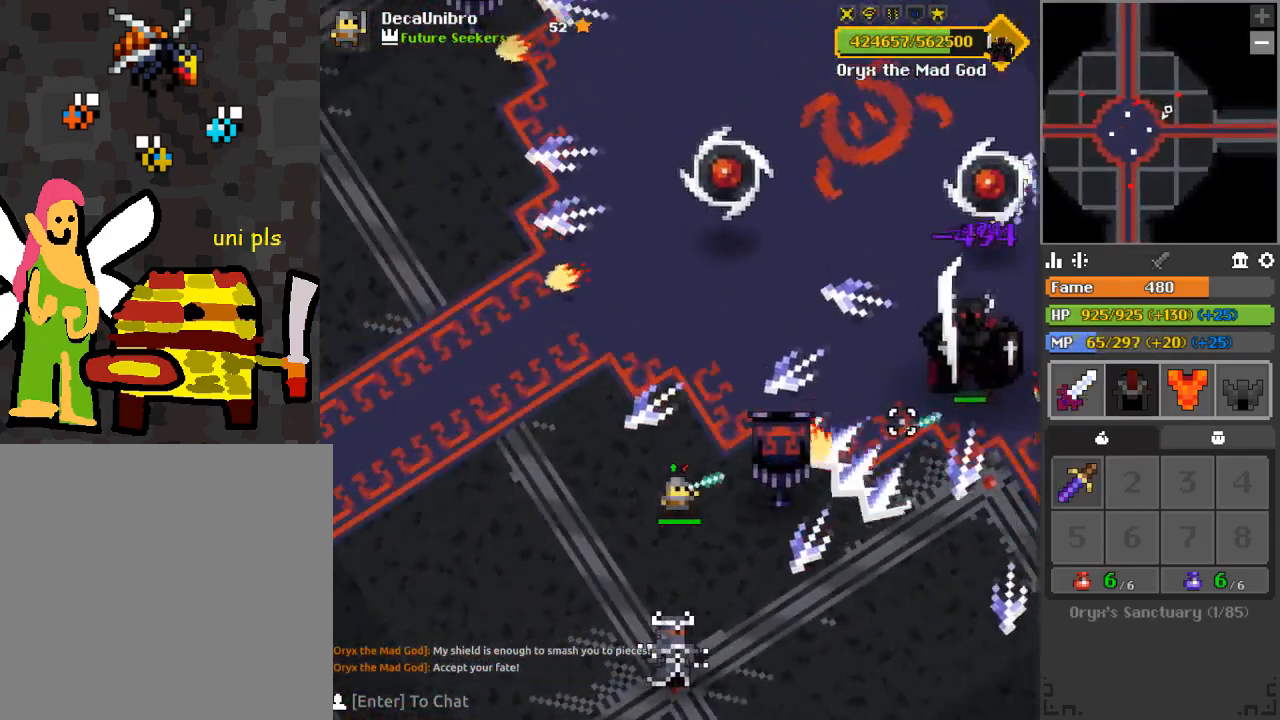
Gameplay with keyboard and mouse; each line is a JSON object with the keys and mouse buttons held at the frame after it. "events" lists presses ("down") and releases ("up") of "1", "2", "3", "4", "a", "c", "d", "e", "f", "q", "r", "s", "space", "w", "x", "z" and "mouse_left" between this image and that frame as [ms after this image, input, new state], when the widget could be followed in between. "mouse_left" = the "left" button of the "mouse" list. No other keys are recorded. Mouse movement is not recorded.
{"keys": ["a", "e"], "mouse": ["left"], "events": [[50, "a", "down"], [84, "e", "down"], [134, "a", "up"], [184, "e", "up"], [334, "a", "down"], [334, "e", "down"]]}
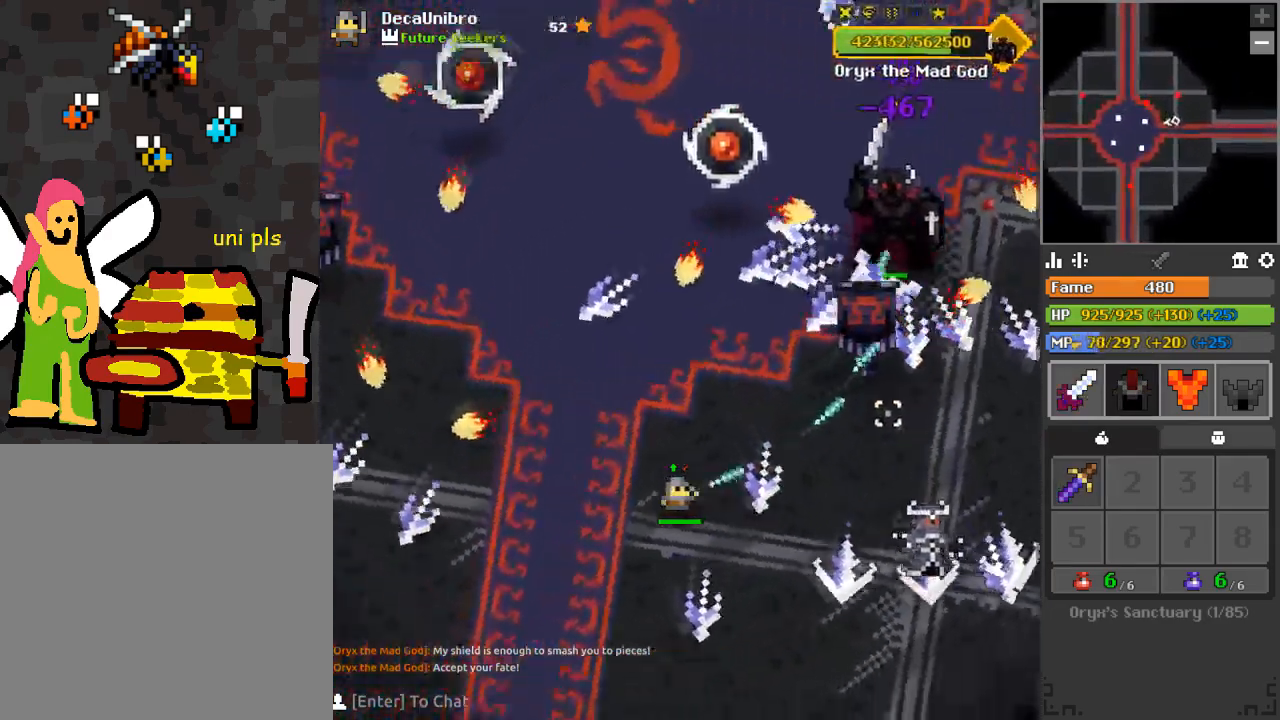
{"keys": ["a", "s"], "mouse": ["left"], "events": [[16, "e", "up"], [66, "a", "up"], [250, "a", "down"], [350, "a", "up"], [484, "a", "down"], [484, "s", "down"]]}
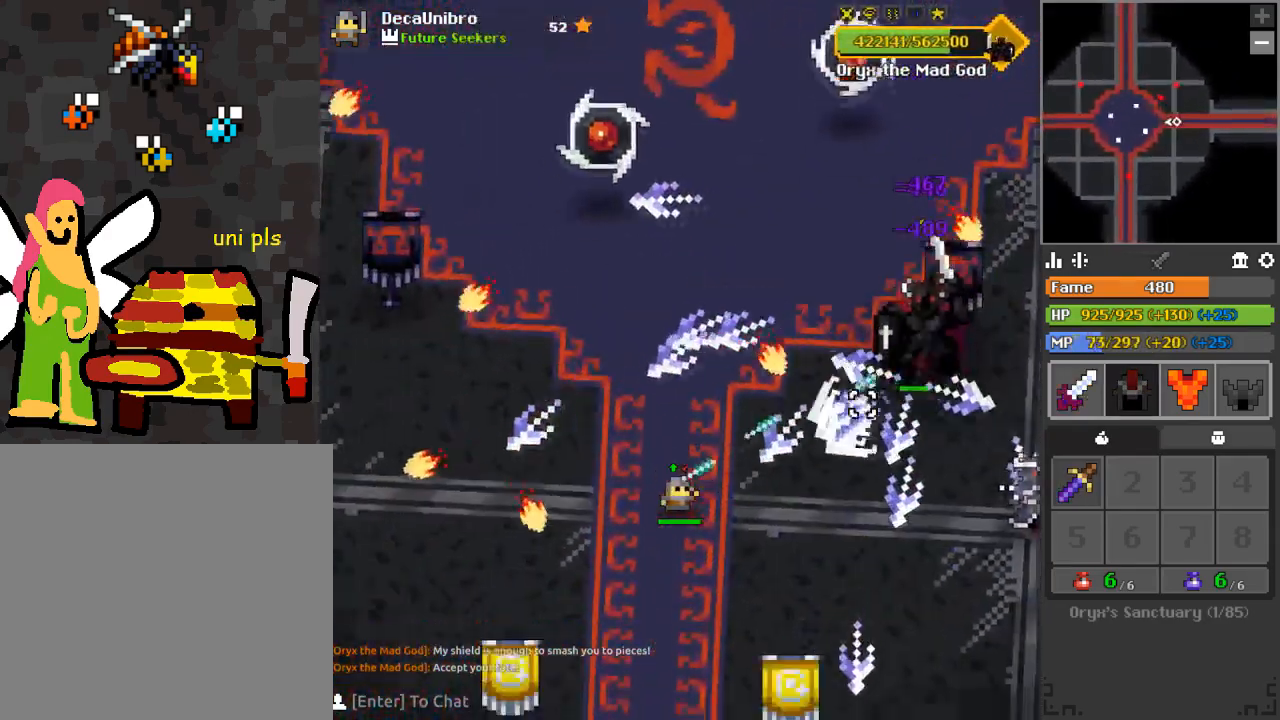
{"keys": ["a"], "mouse": ["left"], "events": [[34, "s", "up"], [84, "a", "up"], [234, "a", "down"], [317, "s", "down"], [367, "s", "up"]]}
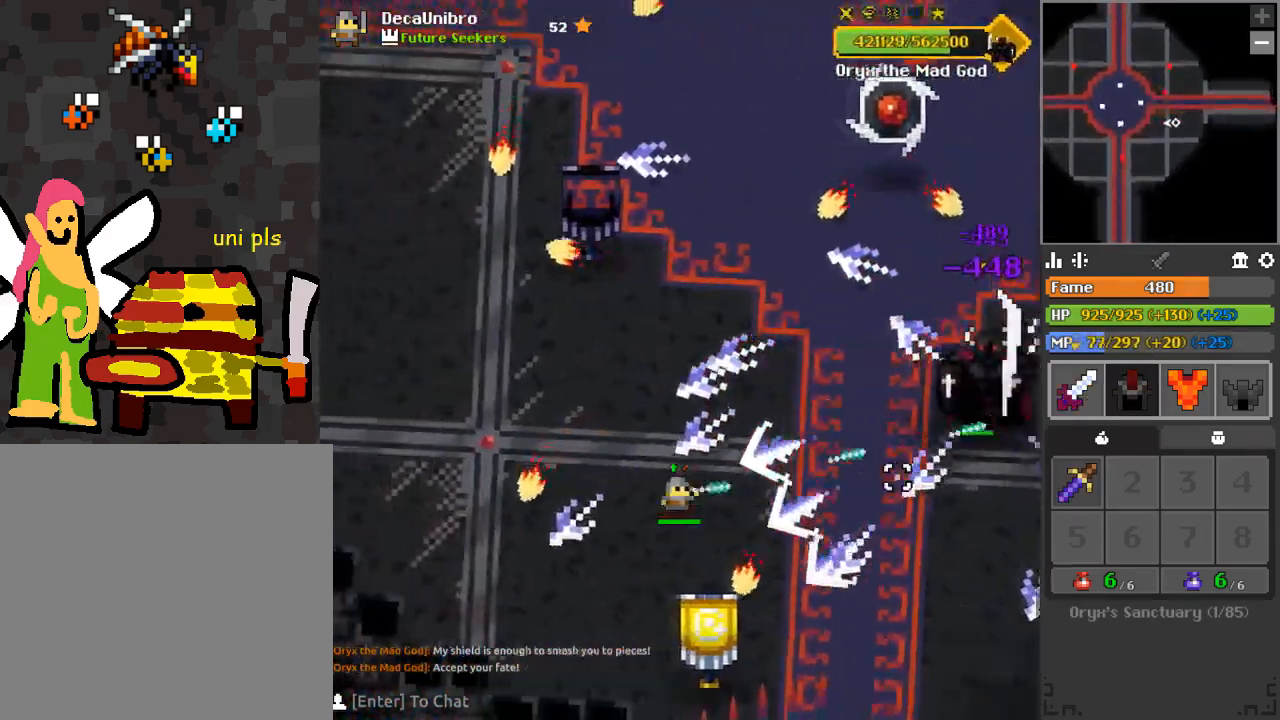
{"keys": ["a", "e"], "mouse": ["left"], "events": [[16, "s", "down"], [50, "s", "up"], [300, "w", "down"], [383, "a", "up"], [433, "a", "down"], [433, "e", "down"], [484, "w", "up"]]}
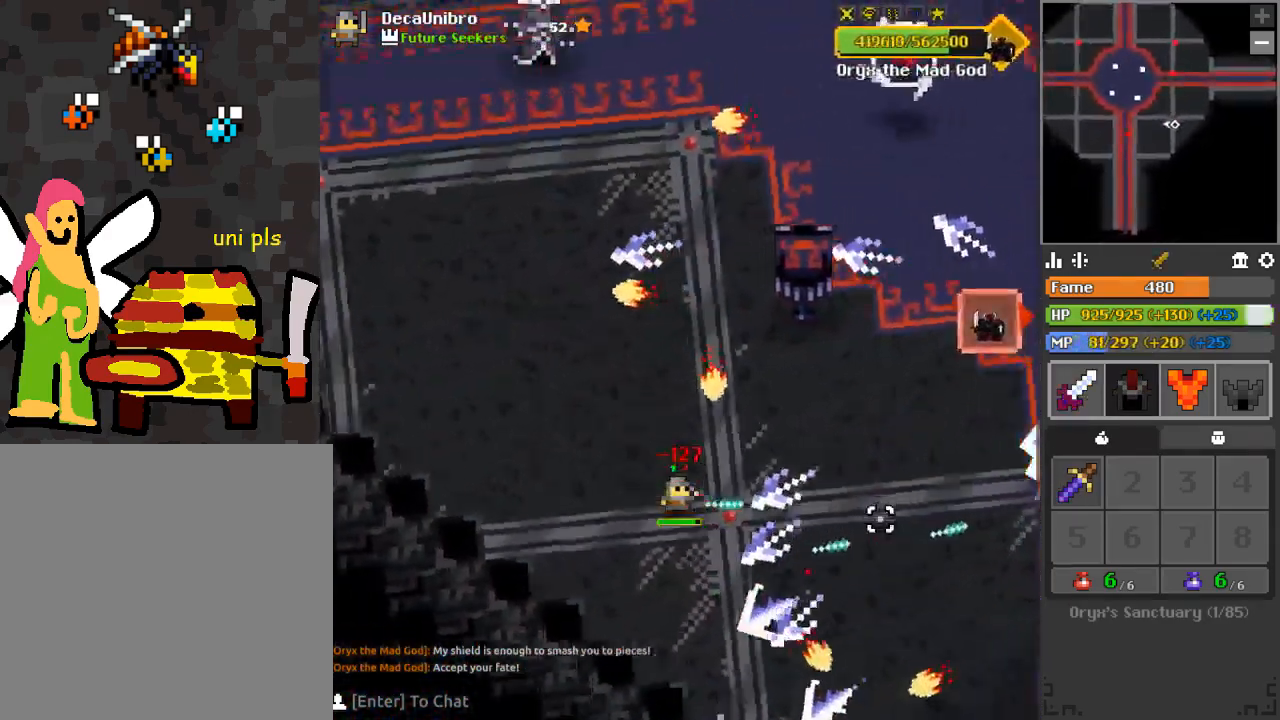
{"keys": ["w"], "mouse": ["left"], "events": [[167, "e", "up"], [217, "a", "up"], [317, "w", "down"]]}
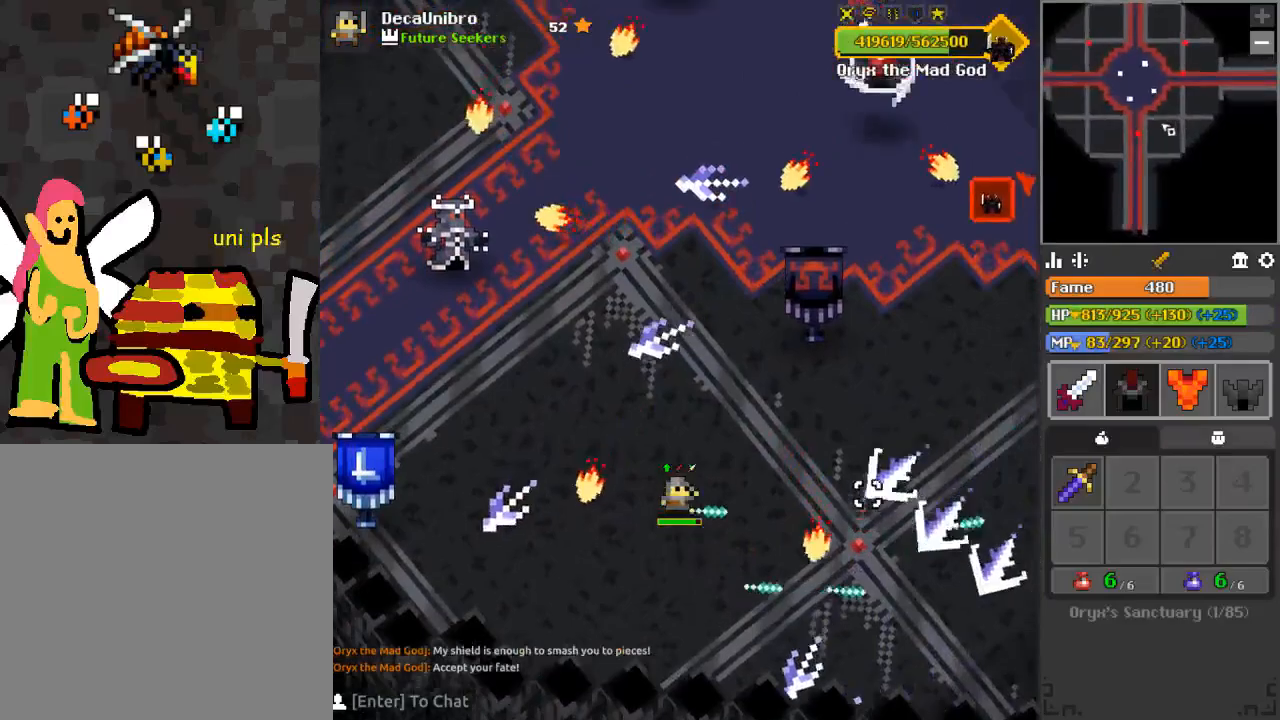
{"keys": ["a"], "mouse": ["left"], "events": [[67, "e", "down"], [117, "a", "down"], [117, "w", "up"], [150, "a", "up"], [150, "e", "up"], [350, "w", "down"], [384, "w", "up"], [467, "a", "down"]]}
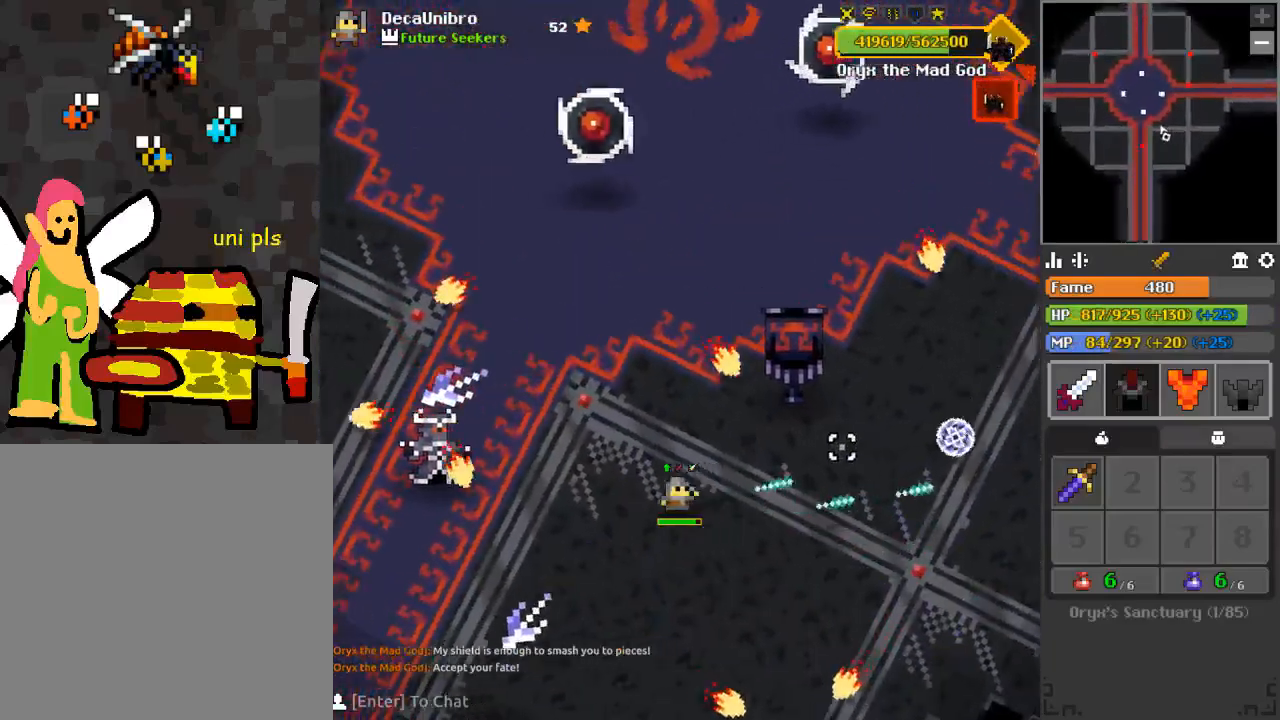
{"keys": ["d"], "mouse": ["left"], "events": [[33, "e", "down"], [83, "s", "down"], [133, "e", "up"], [166, "a", "up"], [166, "s", "up"], [250, "s", "down"], [317, "d", "down"], [500, "s", "up"]]}
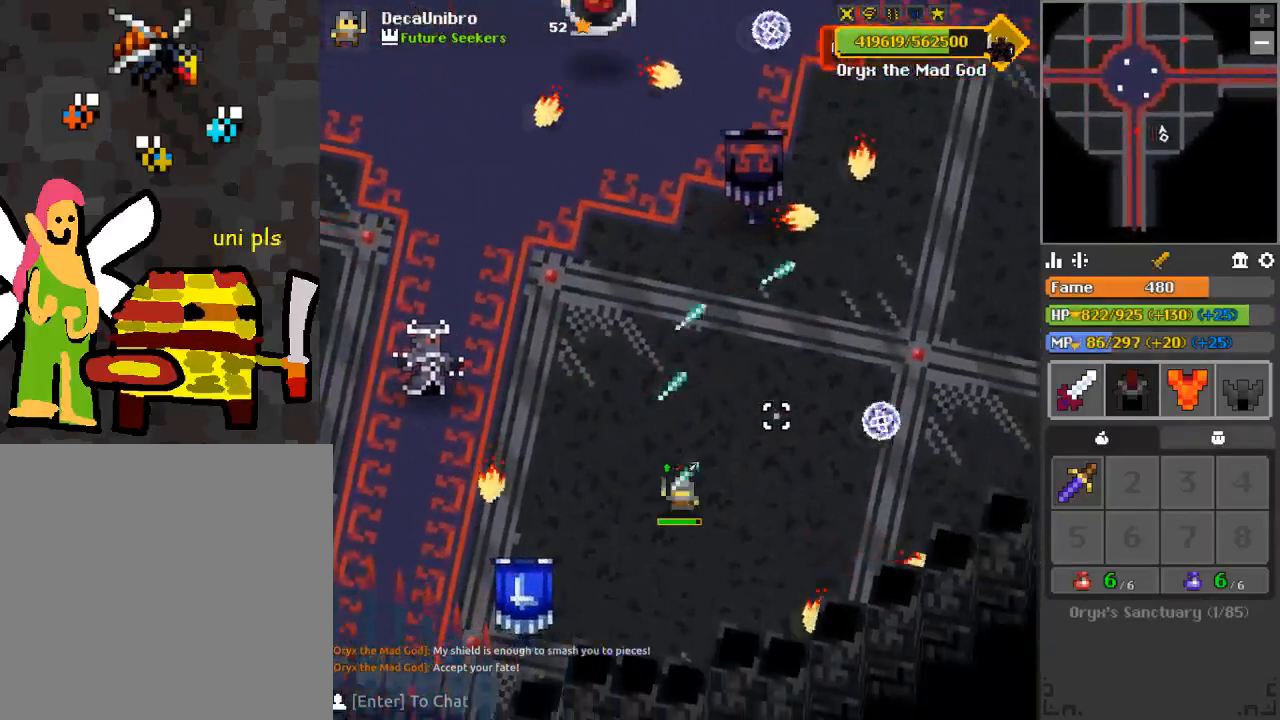
{"keys": [], "mouse": ["left"], "events": [[50, "d", "up"], [83, "w", "down"], [100, "mouse_left", "up"], [133, "a", "down"], [234, "mouse_left", "down"], [250, "e", "down"], [284, "e", "up"], [367, "w", "up"], [417, "a", "up"]]}
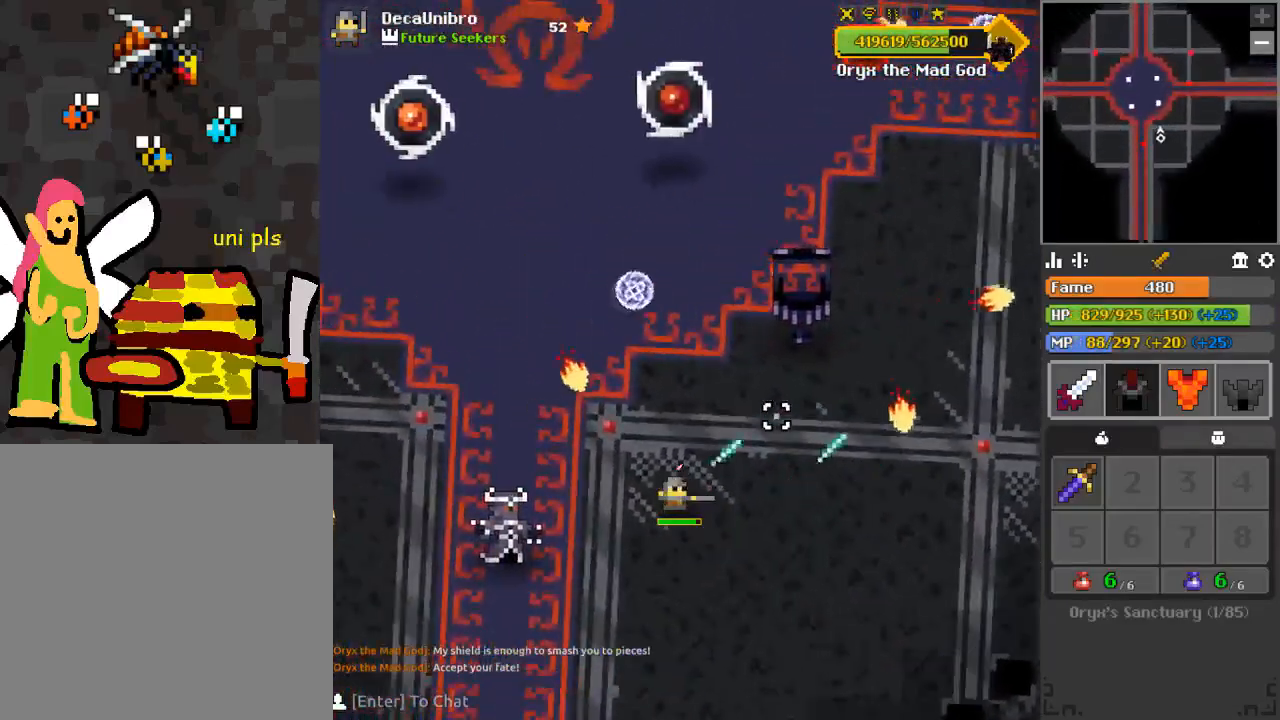
{"keys": ["a", "w"], "mouse": ["left"], "events": [[83, "d", "down"], [133, "w", "down"], [383, "d", "up"], [383, "w", "up"], [467, "a", "down"], [467, "w", "down"]]}
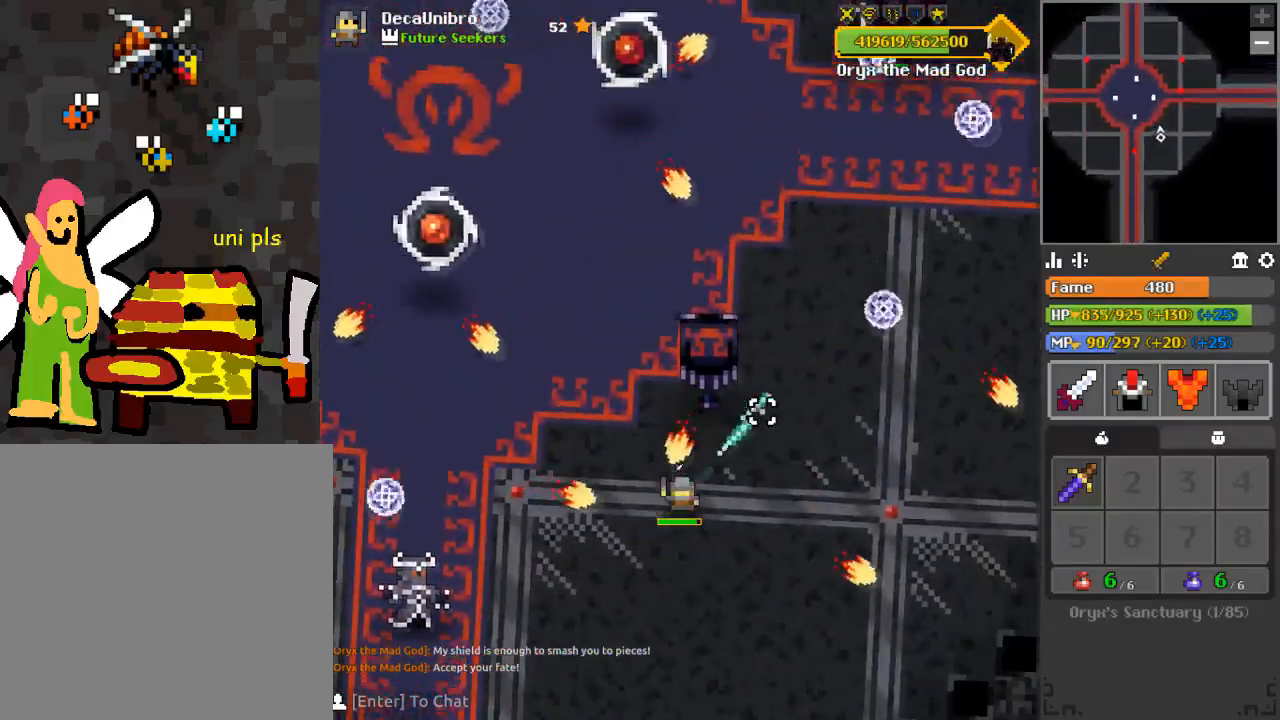
{"keys": ["d", "s"], "mouse": ["left"], "events": [[134, "w", "up"], [250, "w", "down"], [317, "a", "up"], [317, "w", "up"], [400, "d", "down"], [400, "s", "down"]]}
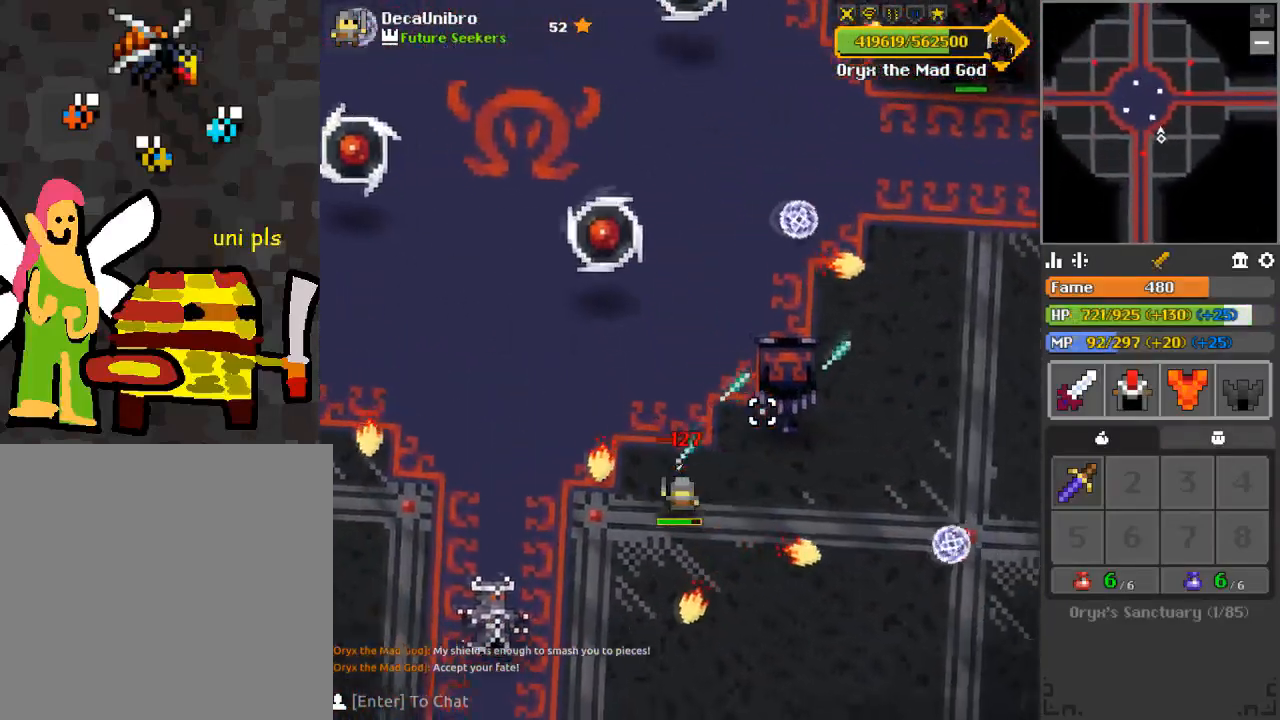
{"keys": ["w"], "mouse": ["left"], "events": [[183, "s", "up"], [233, "mouse_left", "up"], [266, "w", "down"], [283, "d", "up"], [500, "mouse_left", "down"]]}
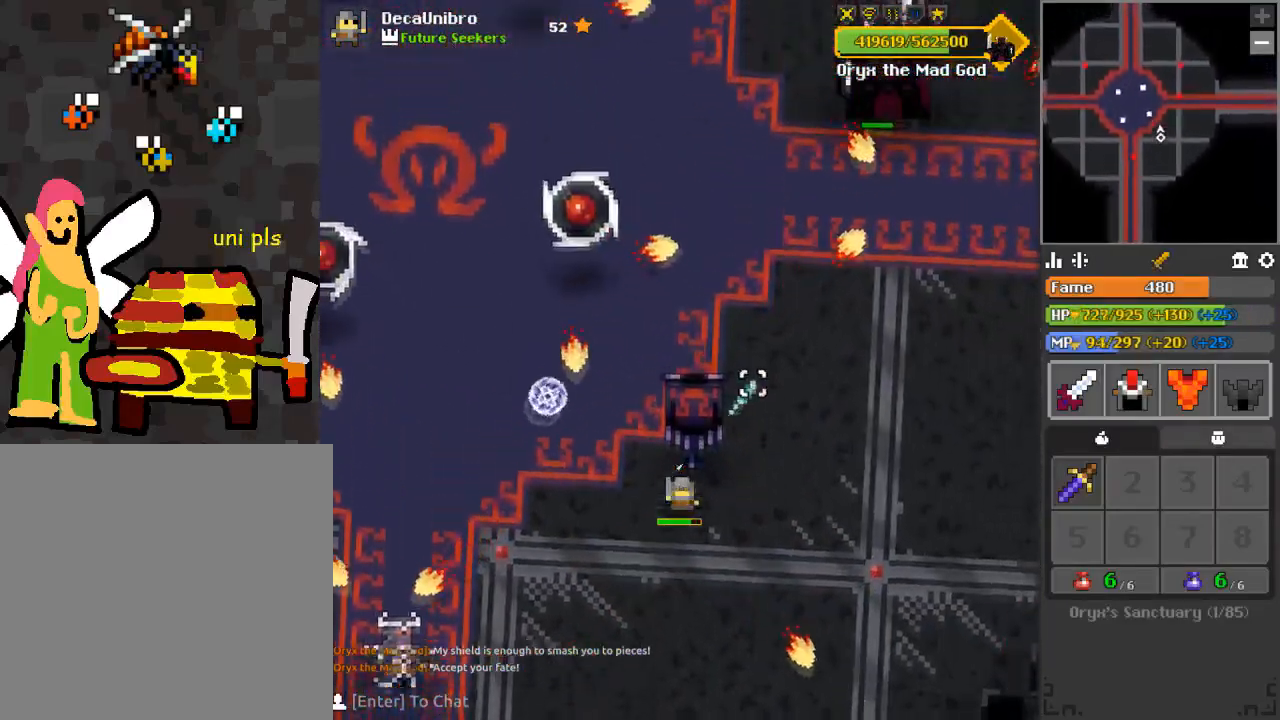
{"keys": ["d", "s"], "mouse": ["left"], "events": [[50, "d", "down"], [217, "w", "up"], [300, "d", "up"], [434, "d", "down"], [467, "s", "down"]]}
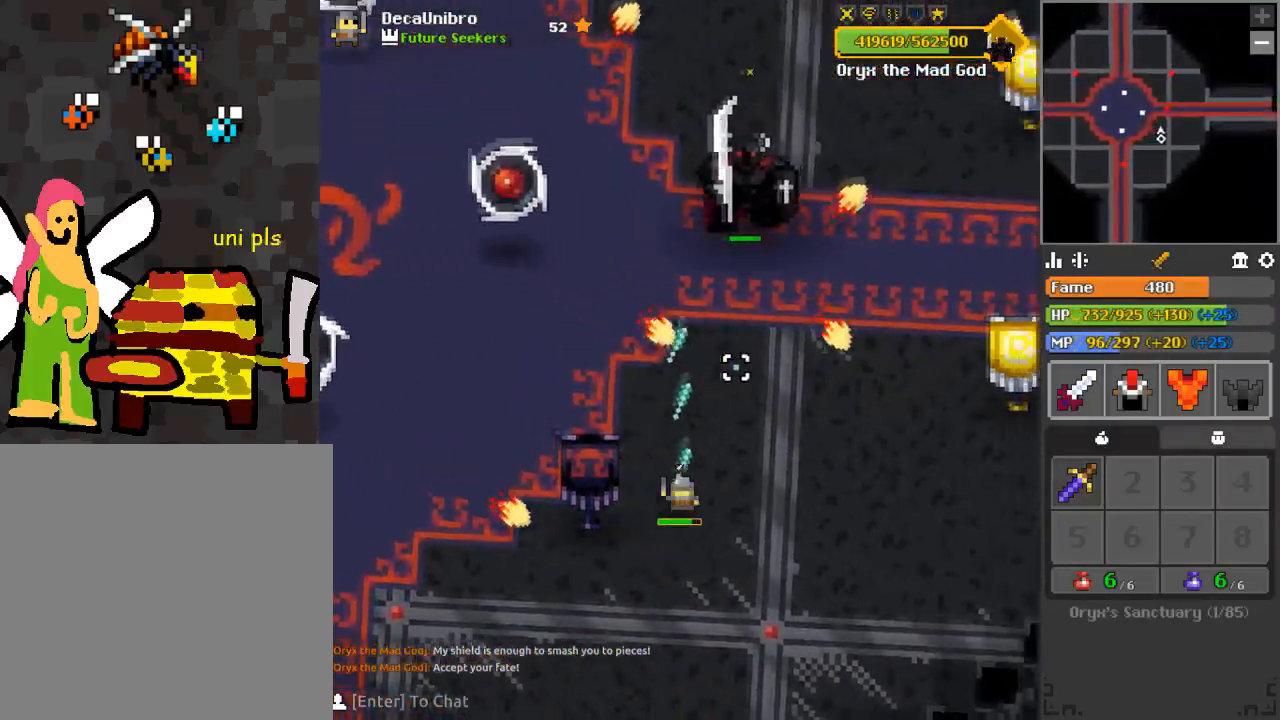
{"keys": ["d", "s"], "mouse": ["left"], "events": [[33, "d", "up"], [83, "s", "up"], [166, "a", "down"], [300, "d", "down"], [300, "space", "down"], [317, "a", "up"], [383, "s", "down"], [450, "space", "up"]]}
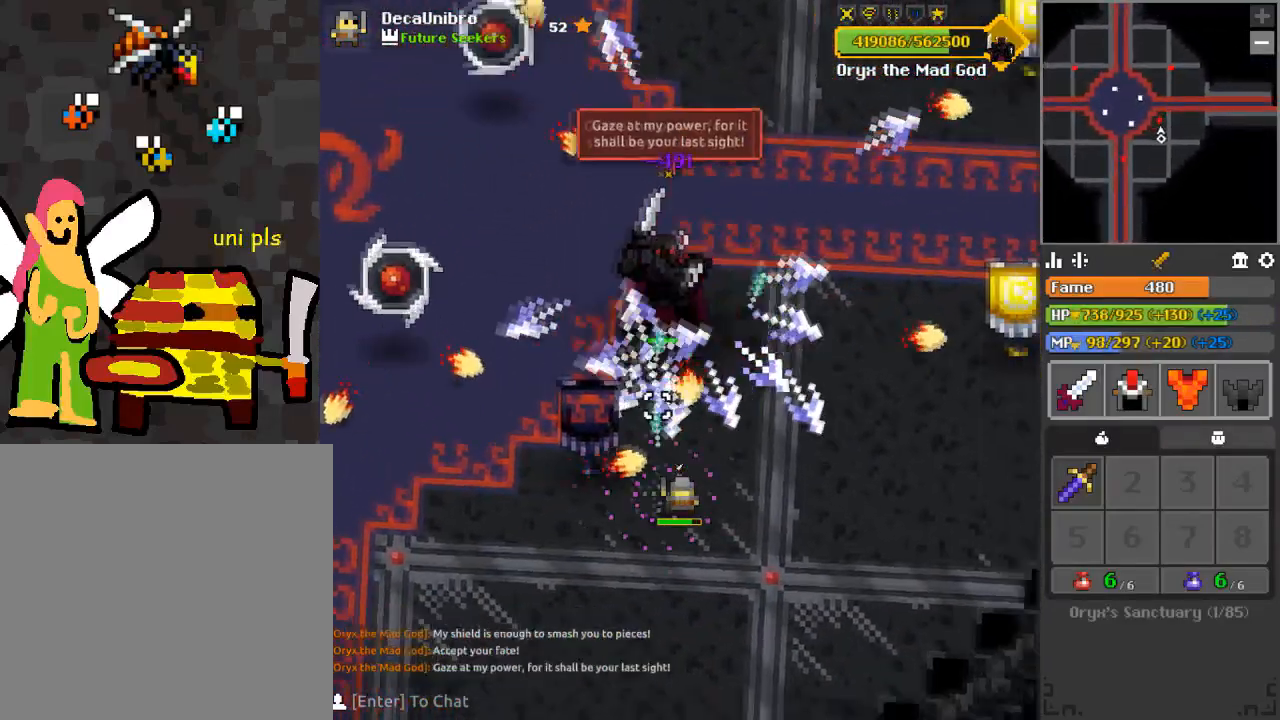
{"keys": ["a", "s"], "mouse": ["left"], "events": [[50, "d", "up"], [167, "a", "down"]]}
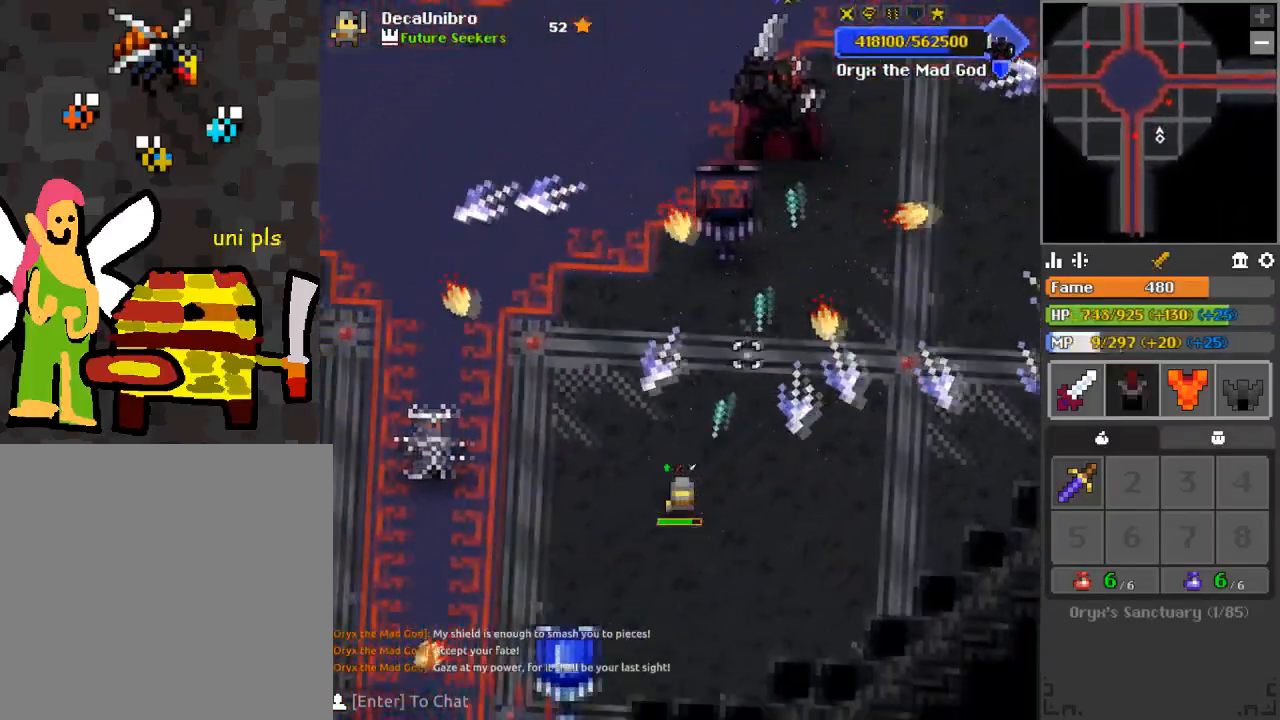
{"keys": [], "mouse": [], "events": [[16, "s", "up"], [200, "mouse_left", "up"], [433, "a", "up"]]}
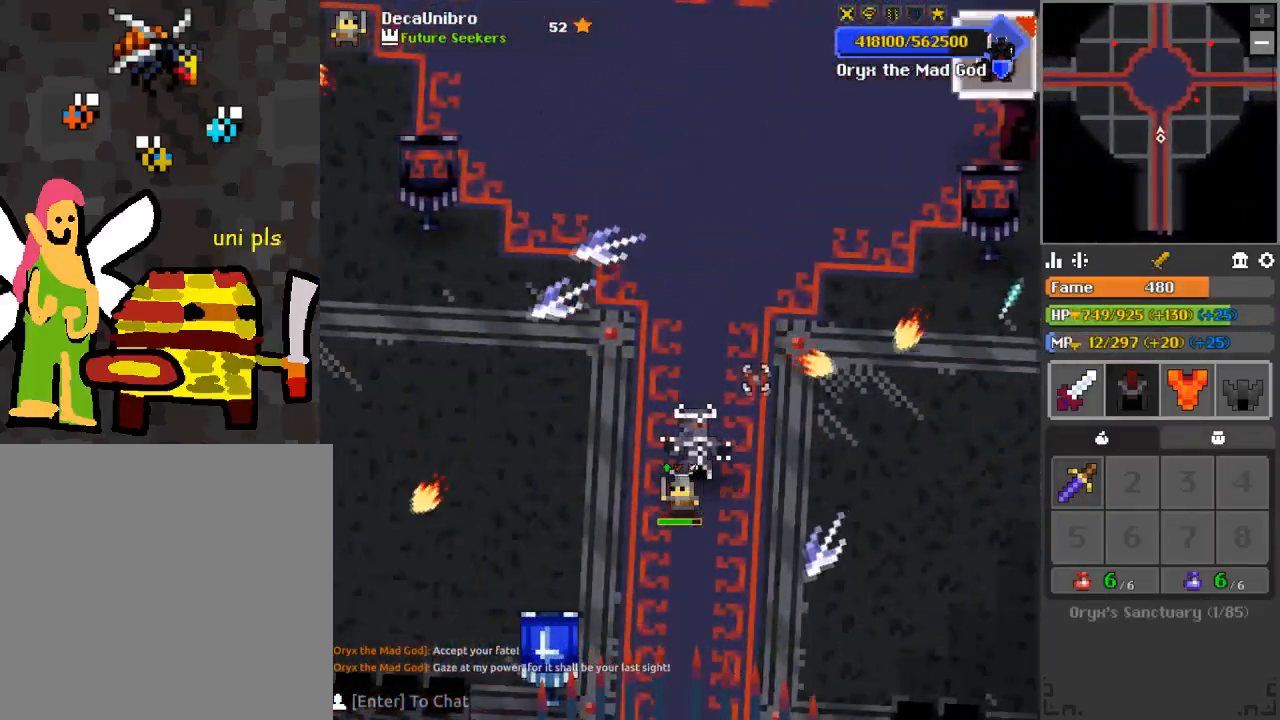
{"keys": ["d", "w"], "mouse": ["left"], "events": [[117, "d", "down"], [117, "w", "down"], [150, "mouse_left", "down"], [267, "d", "up"], [400, "d", "down"]]}
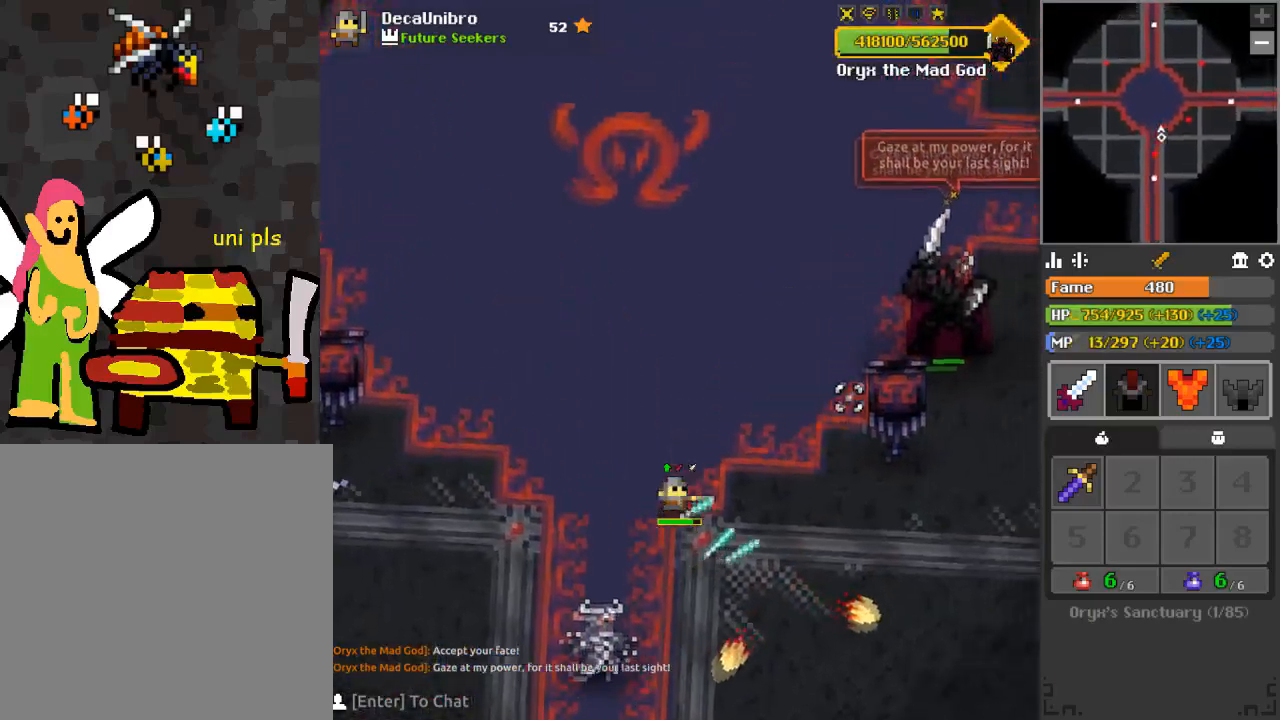
{"keys": [], "mouse": ["left"], "events": [[50, "w", "up"], [150, "d", "up"]]}
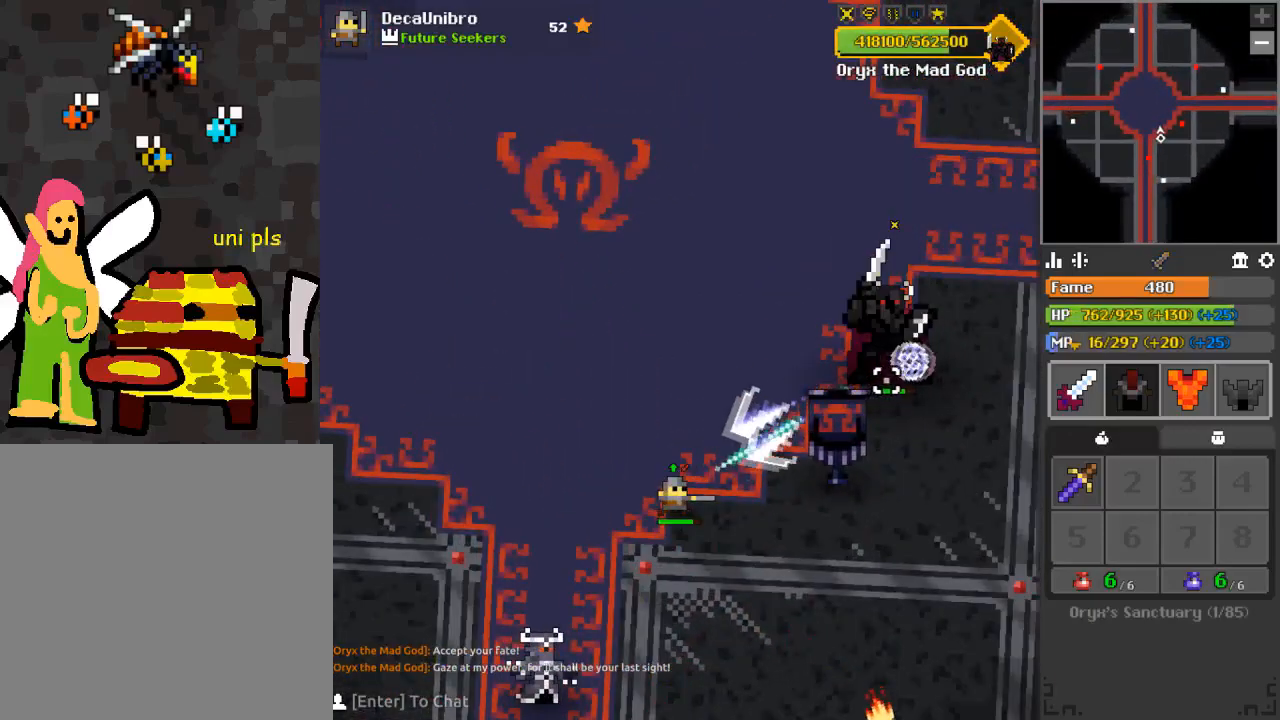
{"keys": ["a"], "mouse": [], "events": [[17, "a", "down"], [17, "s", "down"], [117, "mouse_left", "up"], [384, "s", "up"]]}
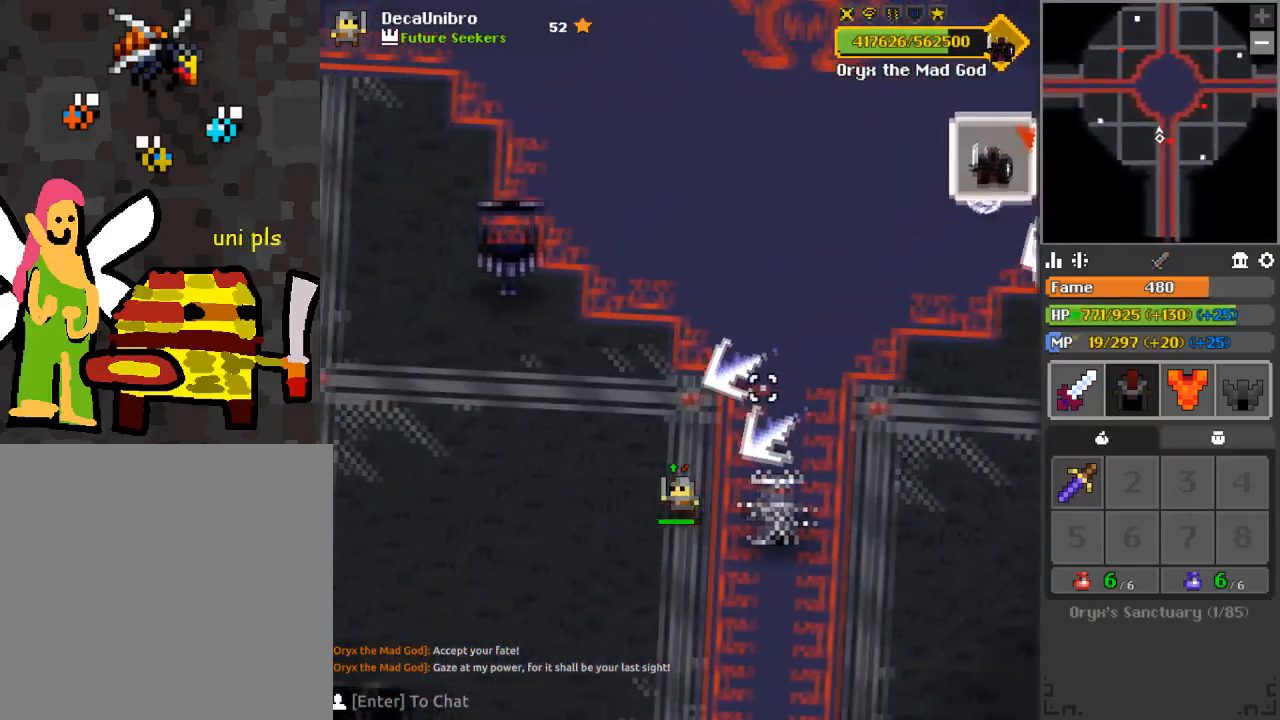
{"keys": ["a", "w"], "mouse": [], "events": [[317, "w", "down"]]}
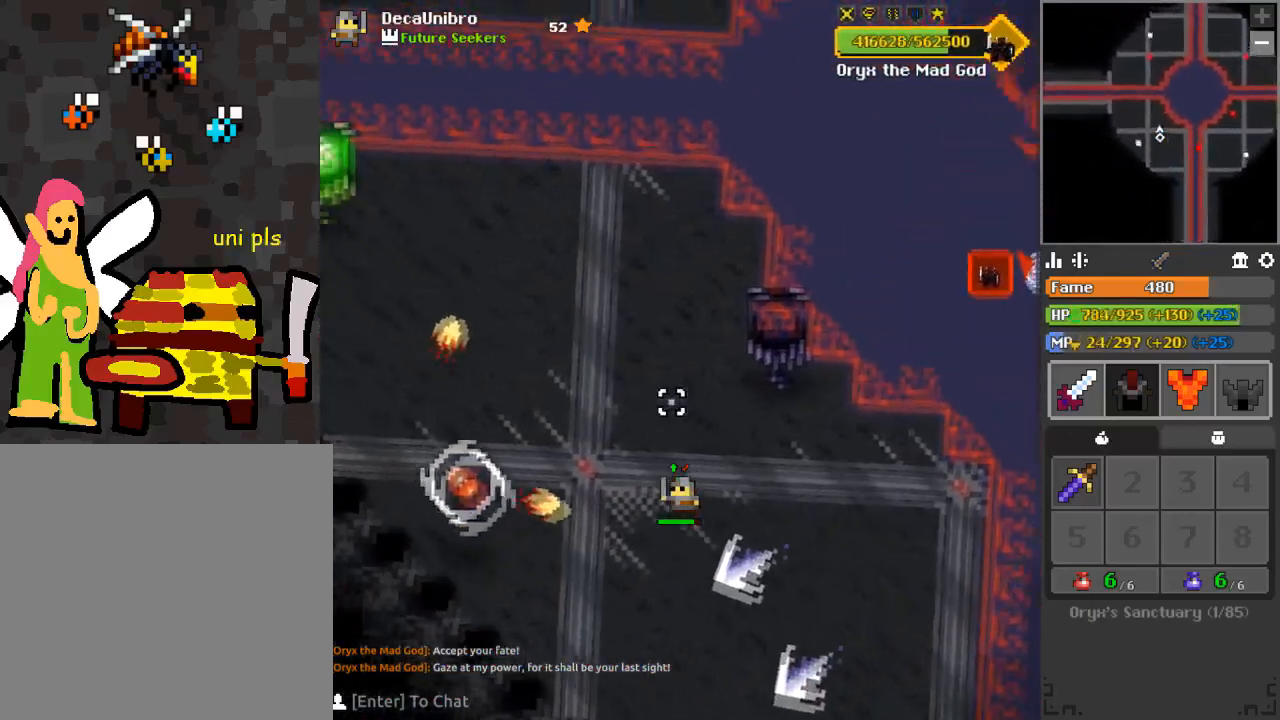
{"keys": ["w"], "mouse": [], "events": [[67, "a", "up"]]}
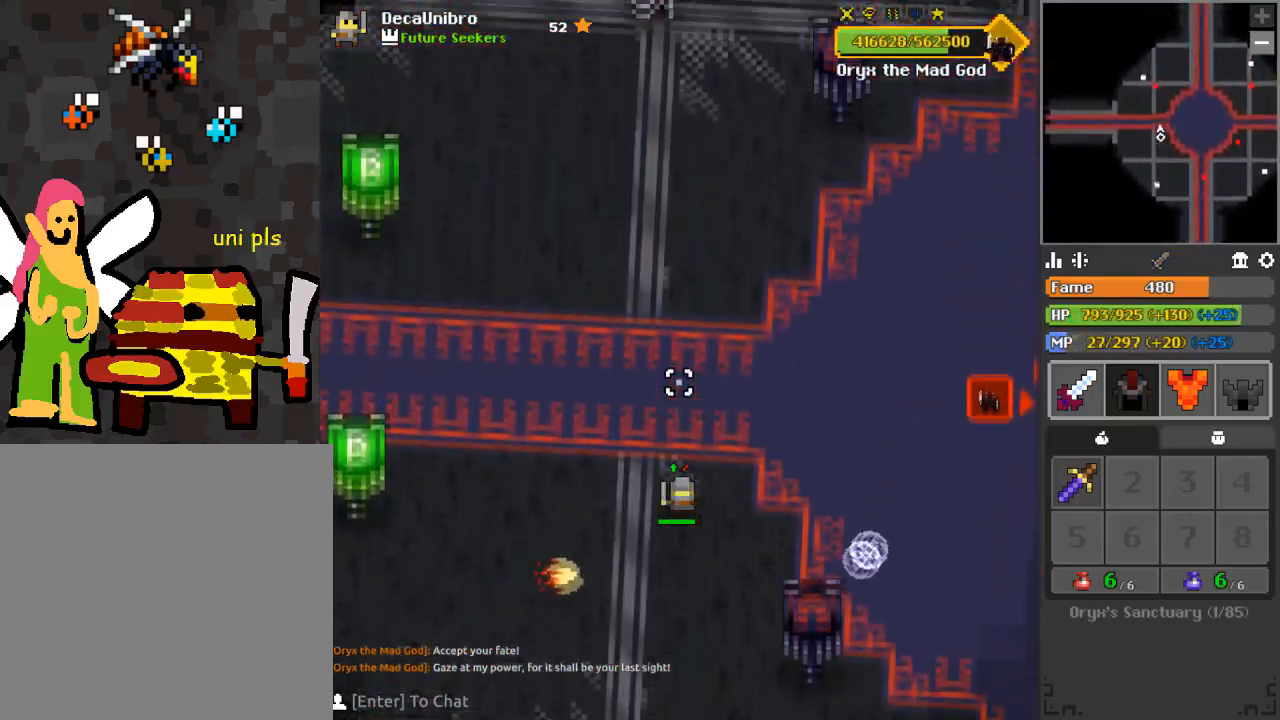
{"keys": ["a", "w"], "mouse": [], "events": [[283, "a", "down"], [283, "e", "down"], [467, "e", "up"]]}
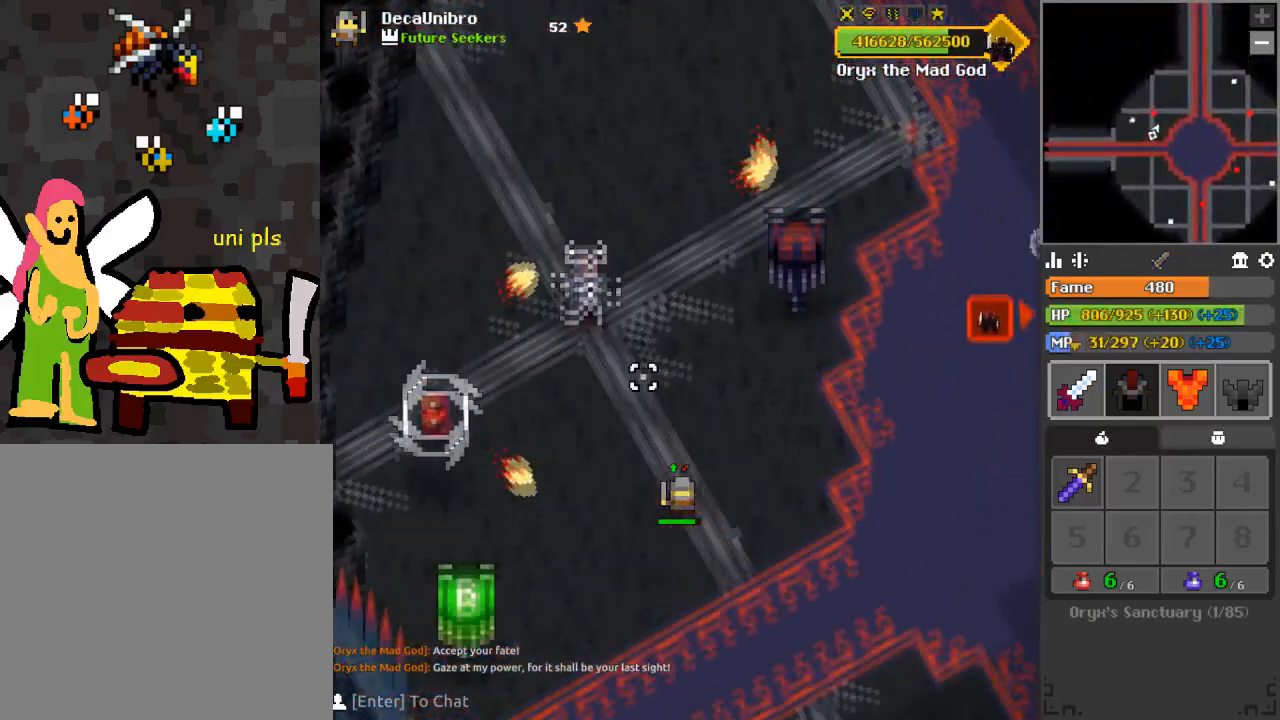
{"keys": ["a"], "mouse": [], "events": [[17, "a", "up"], [83, "d", "down"], [150, "d", "up"], [184, "a", "down"], [200, "w", "up"], [317, "w", "down"], [484, "w", "up"]]}
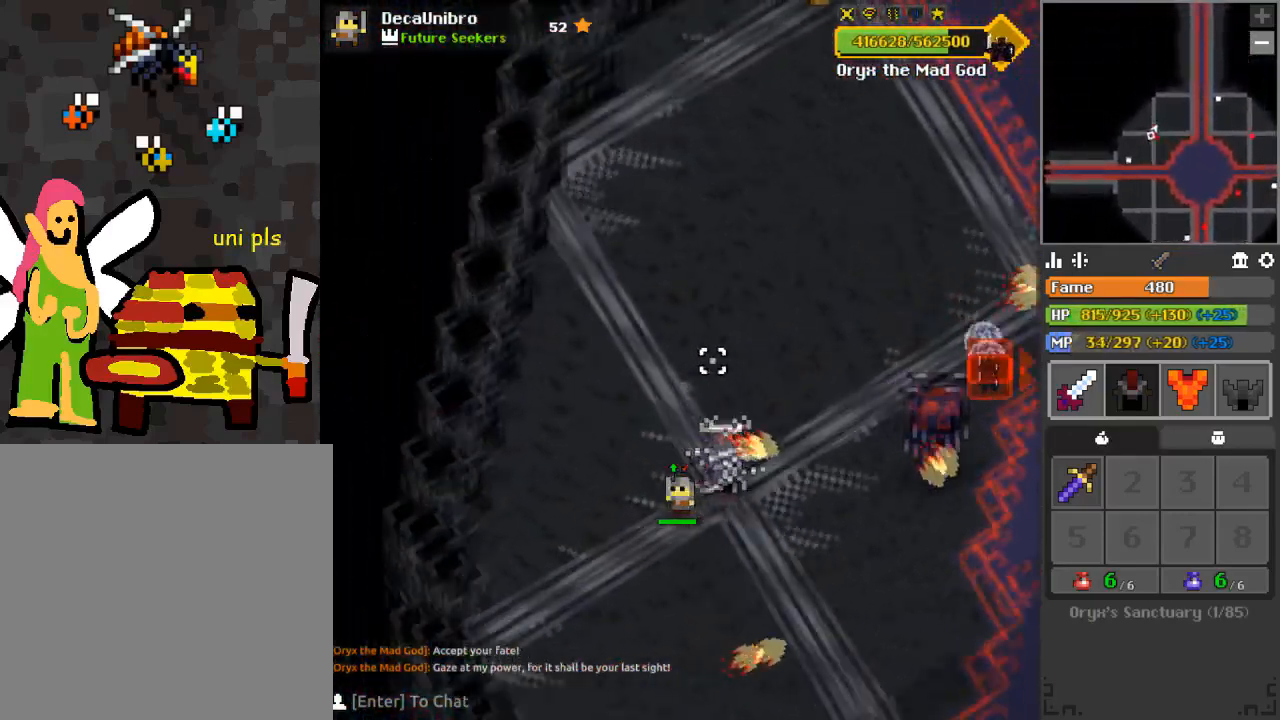
{"keys": ["a", "e", "w"], "mouse": [], "events": [[16, "e", "down"], [16, "w", "down"], [116, "a", "up"], [150, "a", "down"], [216, "a", "up"], [300, "e", "up"], [333, "a", "down"], [483, "e", "down"]]}
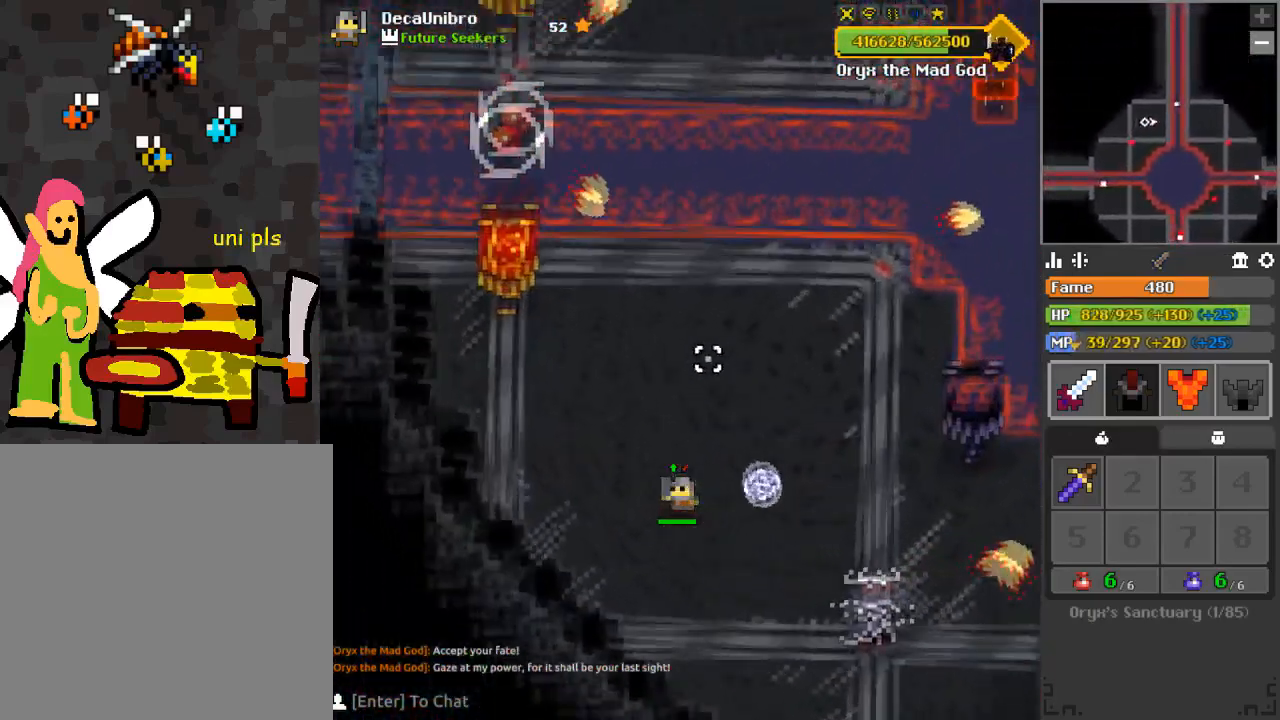
{"keys": ["d", "w"], "mouse": [], "events": [[83, "e", "up"], [167, "a", "up"], [217, "d", "down"], [267, "w", "up"], [367, "a", "down"], [400, "w", "down"], [417, "a", "up"]]}
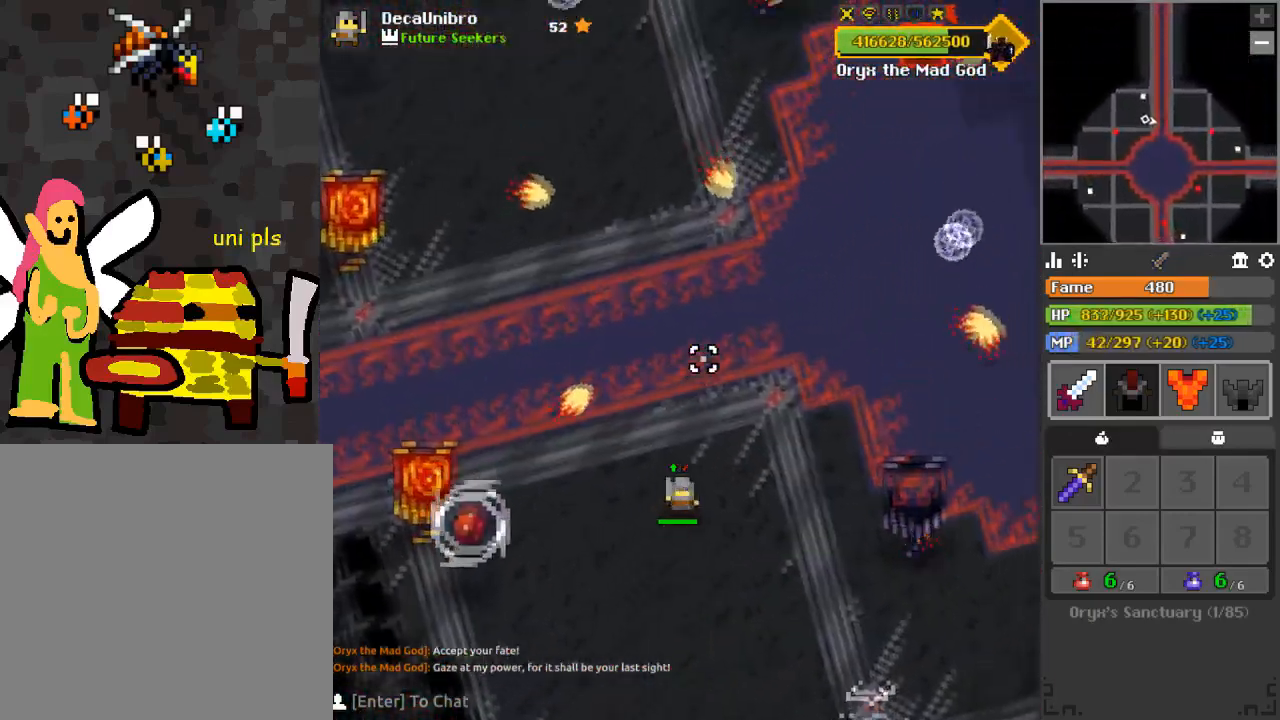
{"keys": ["a", "w"], "mouse": [], "events": [[100, "d", "up"], [150, "d", "down"], [150, "w", "up"], [183, "d", "up"], [233, "a", "down"], [233, "s", "down"], [283, "s", "up"], [433, "w", "down"]]}
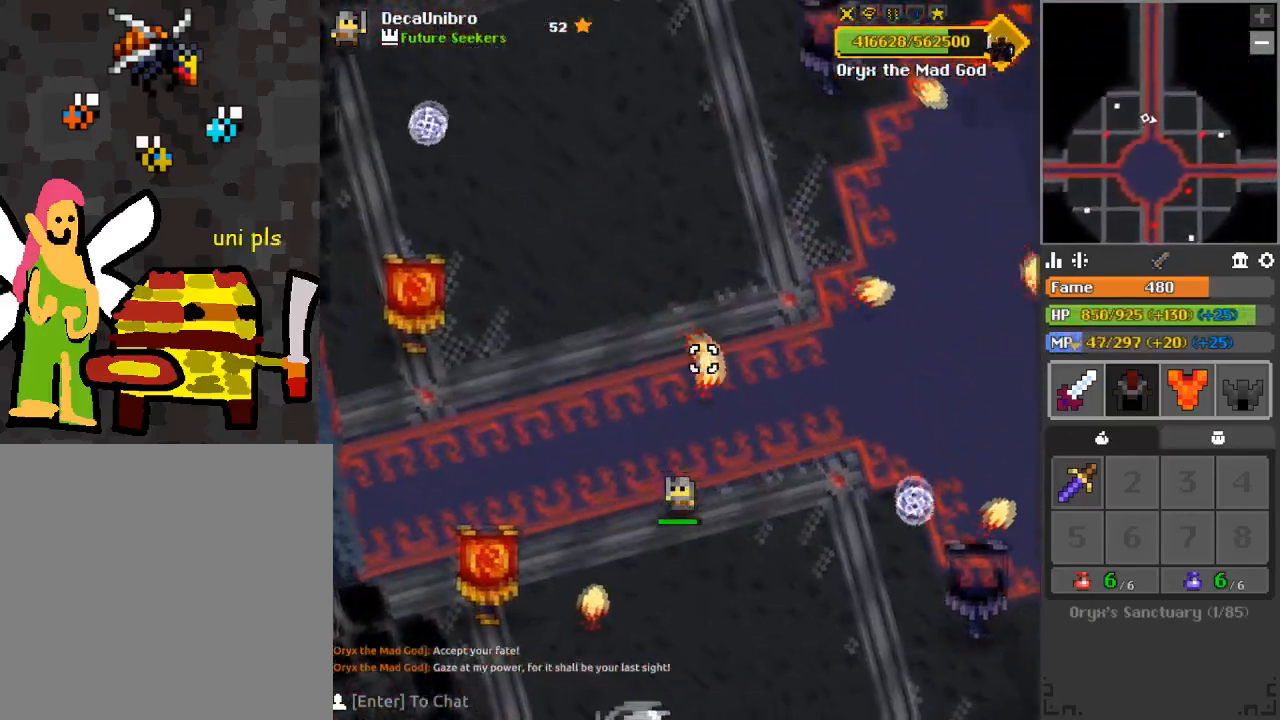
{"keys": ["a", "w"], "mouse": [], "events": [[167, "e", "down"], [434, "e", "up"]]}
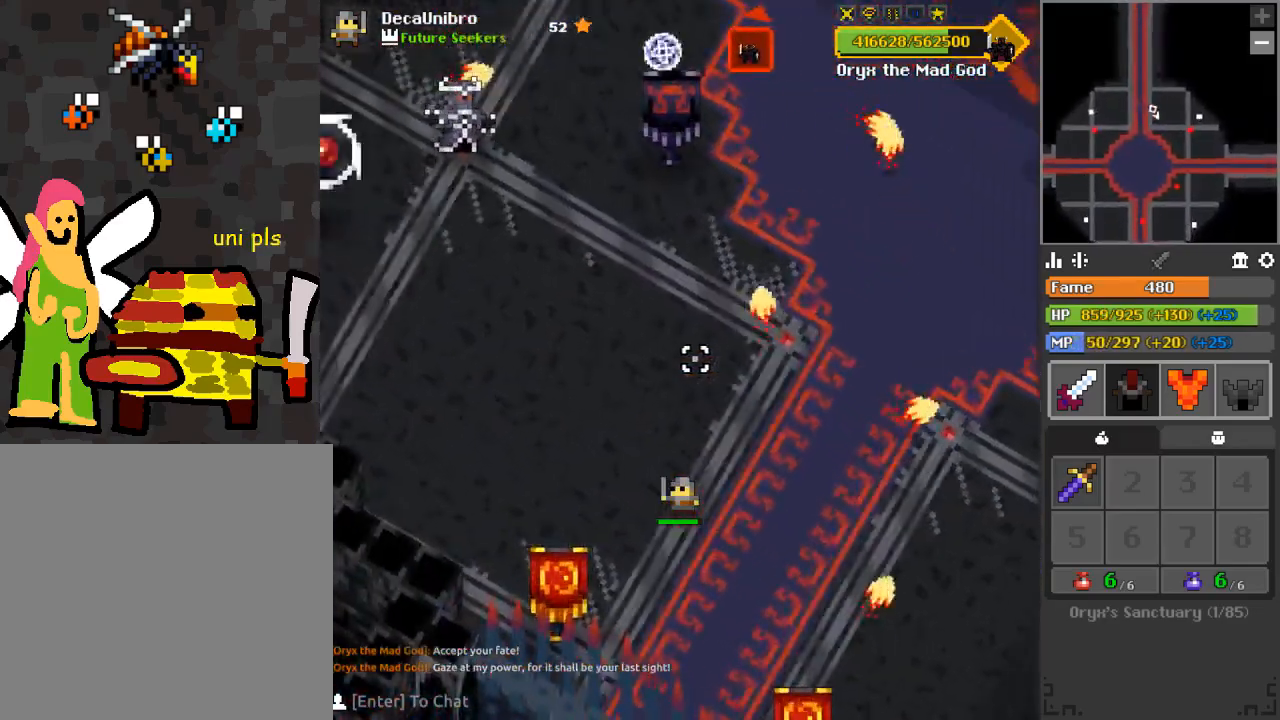
{"keys": ["d"], "mouse": [], "events": [[66, "e", "down"], [166, "e", "up"], [166, "w", "up"], [350, "a", "up"], [500, "d", "down"]]}
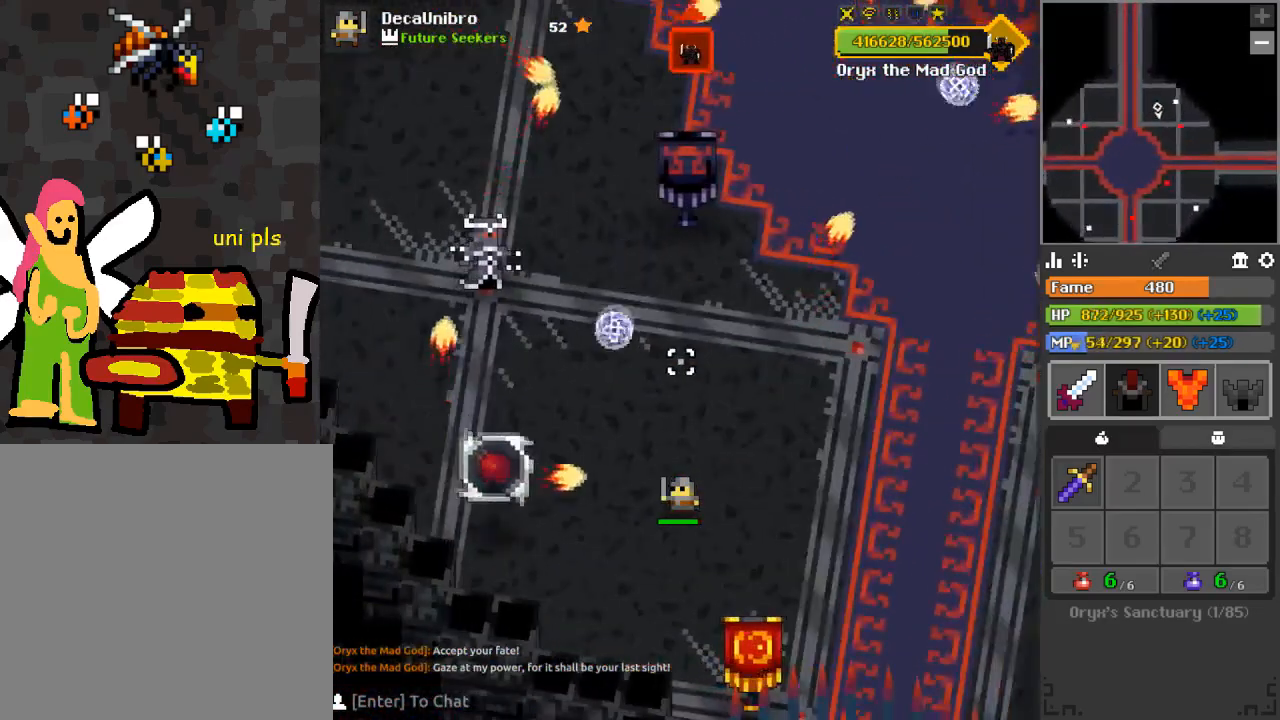
{"keys": ["s"], "mouse": [], "events": [[100, "w", "down"], [234, "w", "up"], [334, "s", "down"], [434, "d", "up"]]}
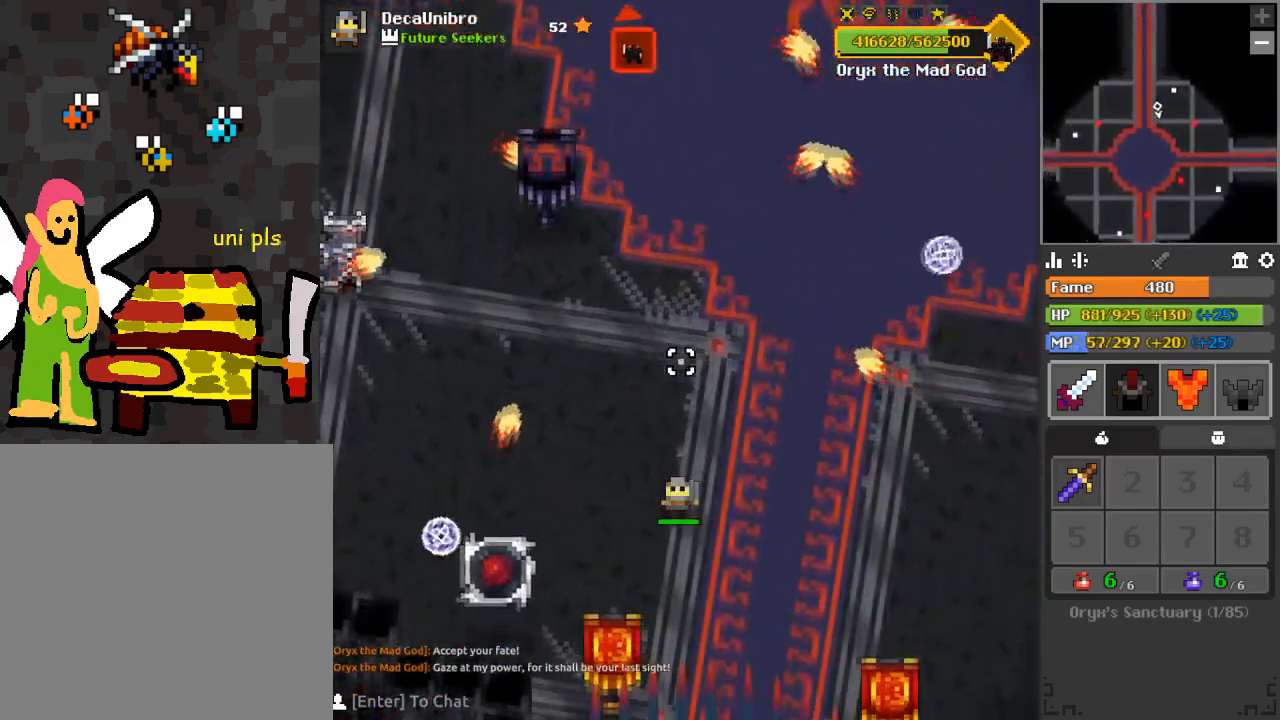
{"keys": ["a"], "mouse": [], "events": [[66, "a", "down"], [66, "s", "up"], [166, "w", "down"], [400, "w", "up"], [450, "e", "down"], [500, "e", "up"]]}